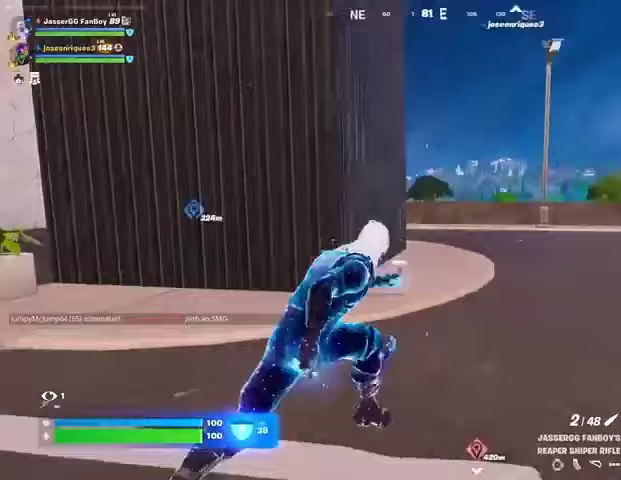
Gameplay with a controller (PlayStation layout); each line is a JSON object with the inputs held at the frame after it. "events" lists button and stick changes between this image and that frame as [ms after this image, input, new state], when the widget could be followed in between. Not read: L1 R1.
{"buttons": [], "left_stick": "up-right", "right_stick": "center", "events": [[67, "right_stick", "center"]]}
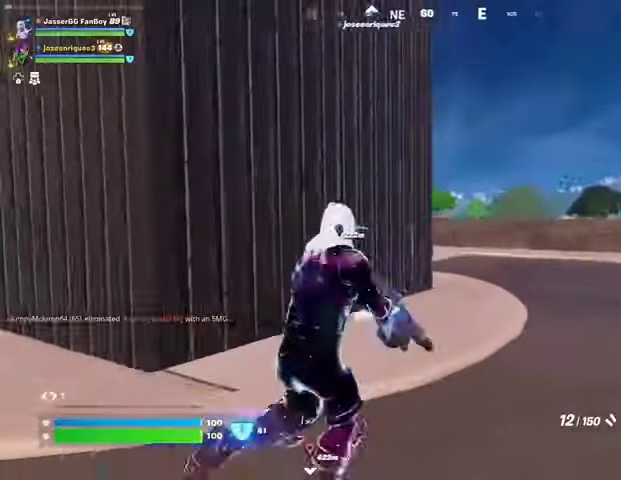
{"buttons": [], "left_stick": "up-right", "right_stick": "center", "events": [[100, "right_stick", "left"], [200, "right_stick", "center"]]}
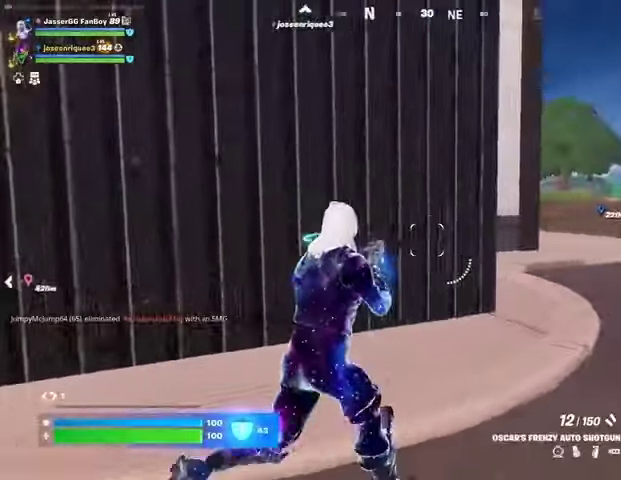
{"buttons": [], "left_stick": "up-right", "right_stick": "center", "events": [[100, "right_stick", "left"], [200, "right_stick", "center"], [333, "right_stick", "left"], [433, "right_stick", "center"]]}
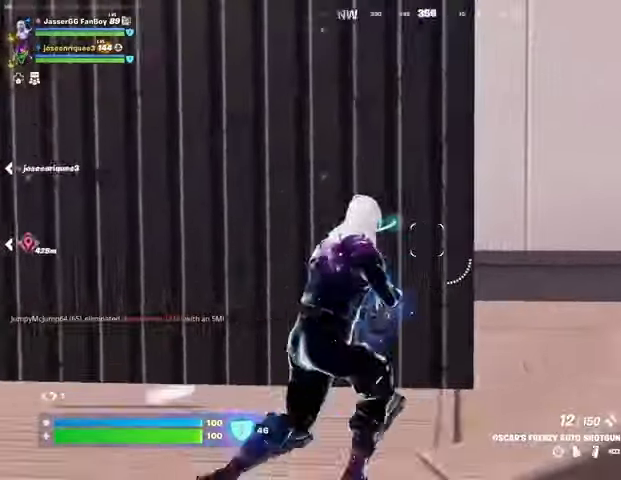
{"buttons": [], "left_stick": "up-right", "right_stick": "right", "events": [[133, "right_stick", "left"], [333, "right_stick", "center"], [400, "right_stick", "right"]]}
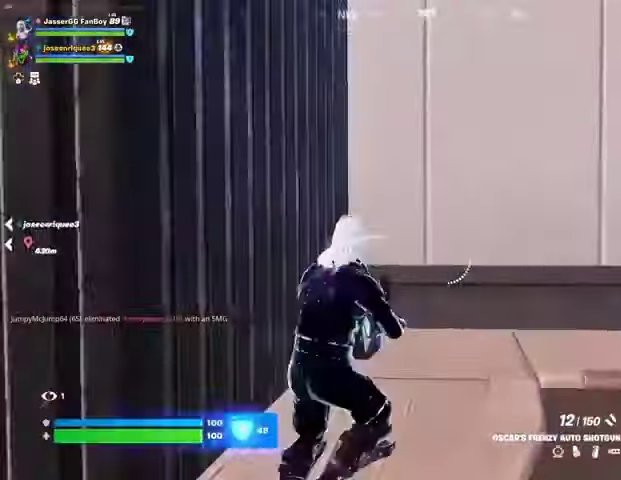
{"buttons": [], "left_stick": "up-right", "right_stick": "left", "events": [[67, "L3", "down"], [167, "right_stick", "center"], [200, "L3", "up"], [500, "right_stick", "left"]]}
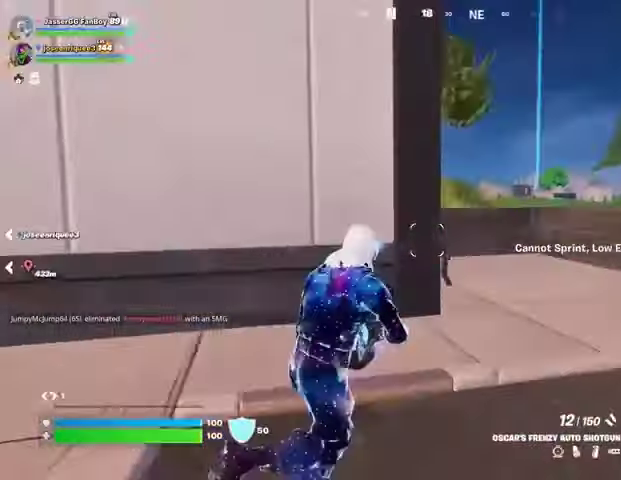
{"buttons": [], "left_stick": "up-right", "right_stick": "left", "events": [[133, "right_stick", "center"], [333, "right_stick", "left"]]}
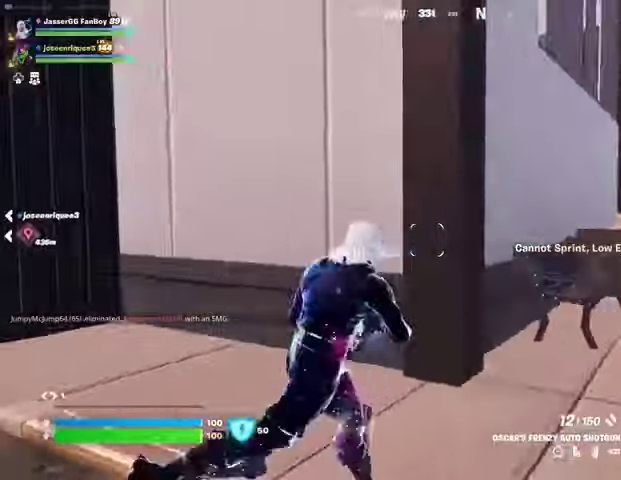
{"buttons": [], "left_stick": "up-right", "right_stick": "center", "events": [[67, "right_stick", "center"], [200, "right_stick", "right"], [367, "L3", "down"], [367, "right_stick", "up-left"], [467, "right_stick", "center"], [500, "L3", "up"]]}
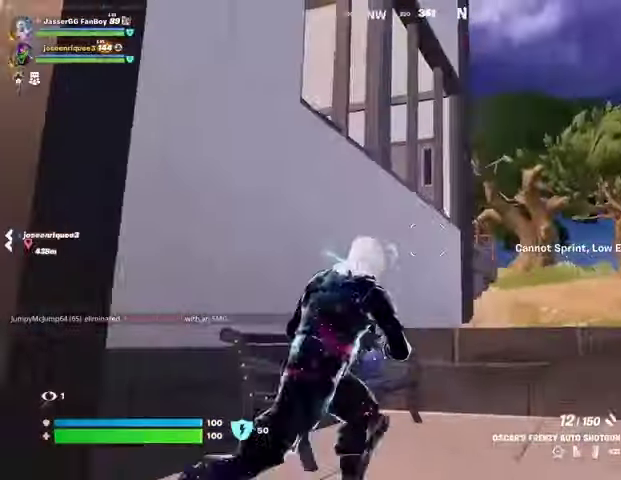
{"buttons": [], "left_stick": "up-left", "right_stick": "down-left", "events": [[67, "left_stick", "up"], [133, "right_stick", "up-left"], [200, "right_stick", "center"], [367, "CROSS", "down"], [467, "CROSS", "up"], [467, "right_stick", "down-left"], [500, "left_stick", "up-left"]]}
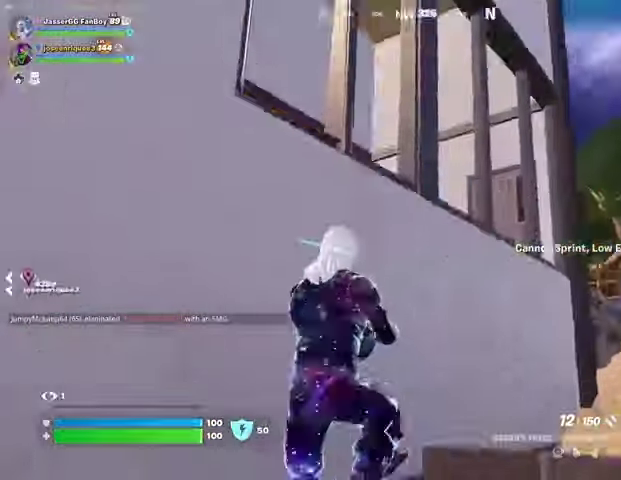
{"buttons": [], "left_stick": "up-left", "right_stick": "center", "events": [[167, "right_stick", "center"], [200, "left_stick", "center"], [233, "CROSS", "down"], [300, "CROSS", "up"], [433, "left_stick", "left"], [500, "left_stick", "up-left"]]}
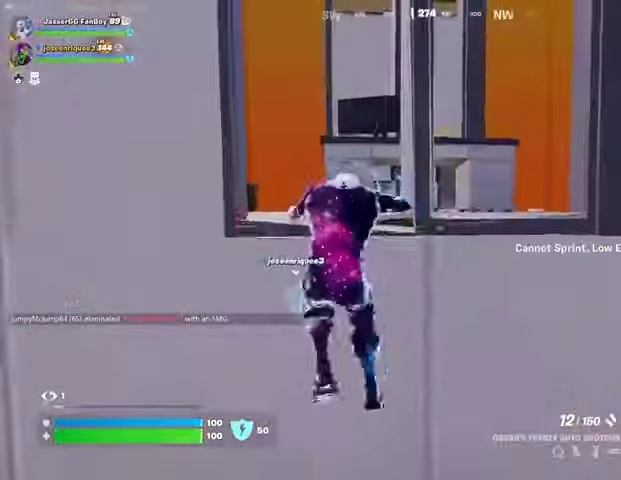
{"buttons": [], "left_stick": "up-right", "right_stick": "center", "events": [[33, "right_stick", "down-right"], [133, "right_stick", "center"], [267, "right_stick", "right"], [367, "left_stick", "up-right"], [367, "right_stick", "center"]]}
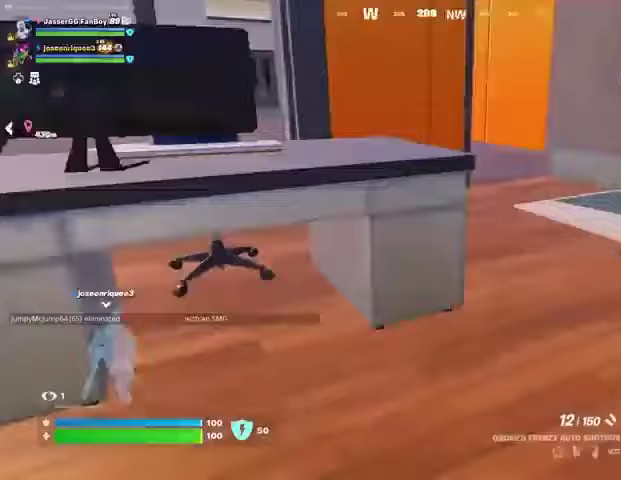
{"buttons": [], "left_stick": "up-right", "right_stick": "center", "events": [[67, "L3", "down"], [133, "L3", "up"], [267, "right_stick", "left"], [400, "right_stick", "center"]]}
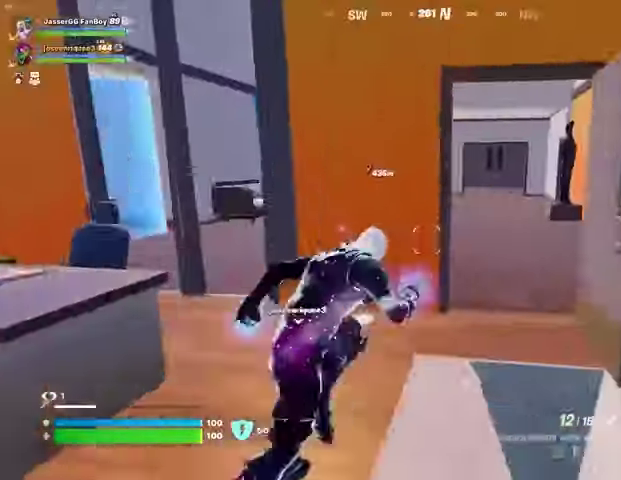
{"buttons": [], "left_stick": "up-right", "right_stick": "center", "events": [[267, "right_stick", "left"], [333, "right_stick", "center"]]}
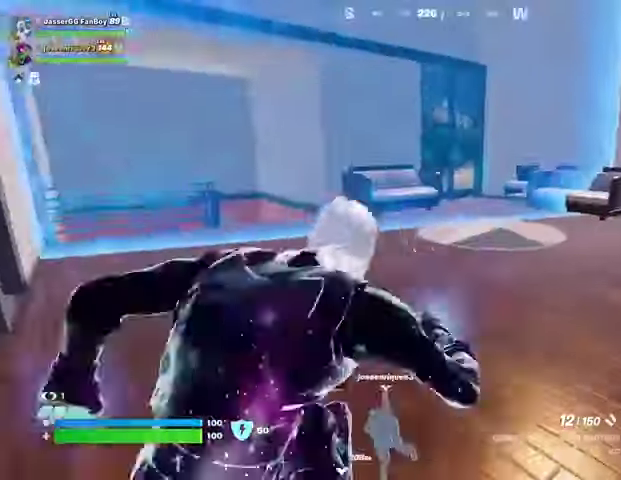
{"buttons": [], "left_stick": "up", "right_stick": "left", "events": [[167, "right_stick", "right"], [300, "right_stick", "center"], [333, "left_stick", "up"], [400, "right_stick", "left"]]}
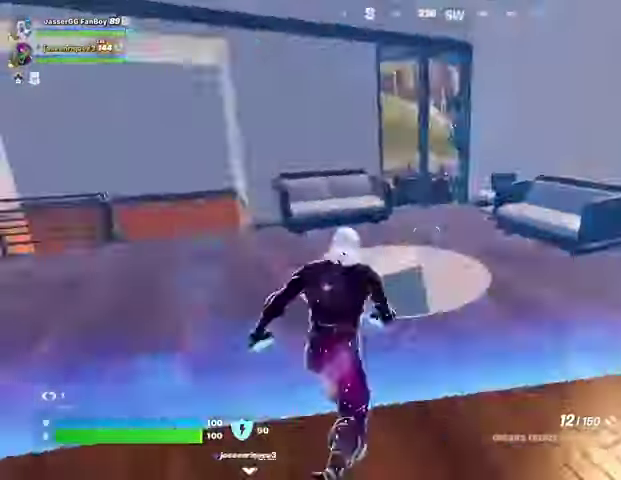
{"buttons": [], "left_stick": "up", "right_stick": "center", "events": [[133, "right_stick", "center"]]}
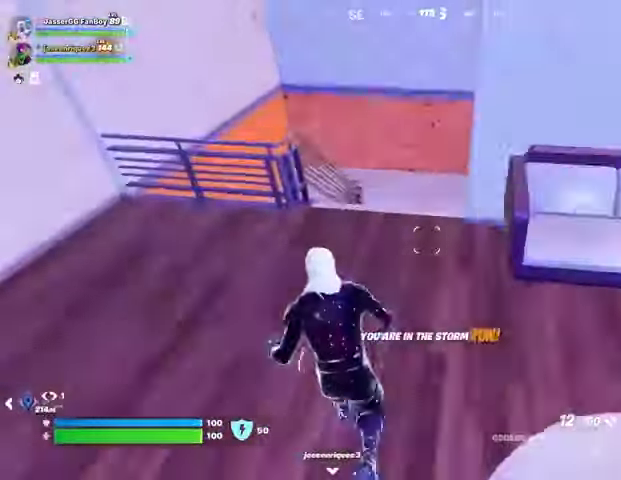
{"buttons": [], "left_stick": "up", "right_stick": "center", "events": [[100, "right_stick", "left"], [233, "right_stick", "center"]]}
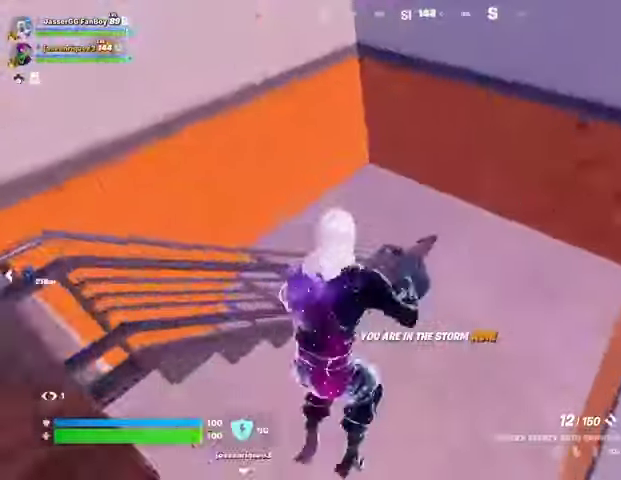
{"buttons": [], "left_stick": "up-right", "right_stick": "left", "events": [[33, "right_stick", "up-right"], [133, "right_stick", "left"], [300, "left_stick", "up-right"]]}
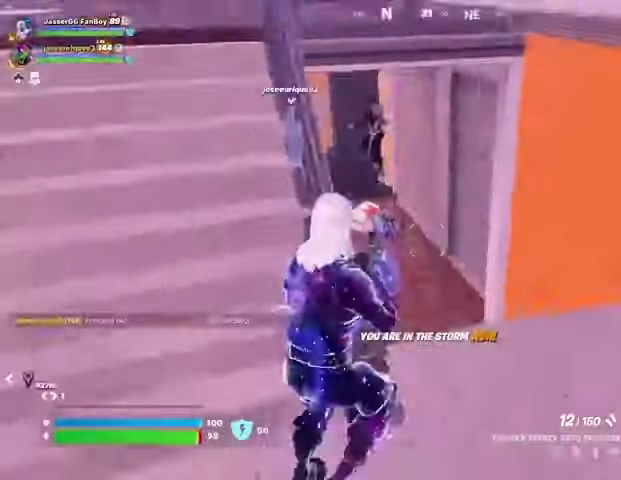
{"buttons": [], "left_stick": "up", "right_stick": "center", "events": [[267, "right_stick", "center"], [433, "left_stick", "up"]]}
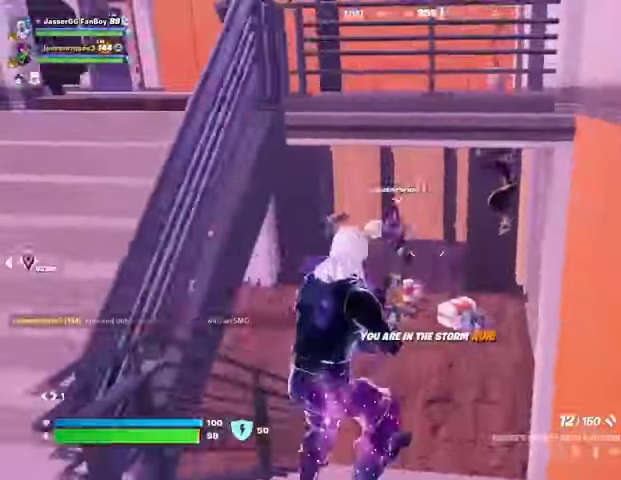
{"buttons": ["R2"], "left_stick": "up", "right_stick": "up", "events": [[333, "right_stick", "right"], [467, "right_stick", "up"], [500, "R2", "down"]]}
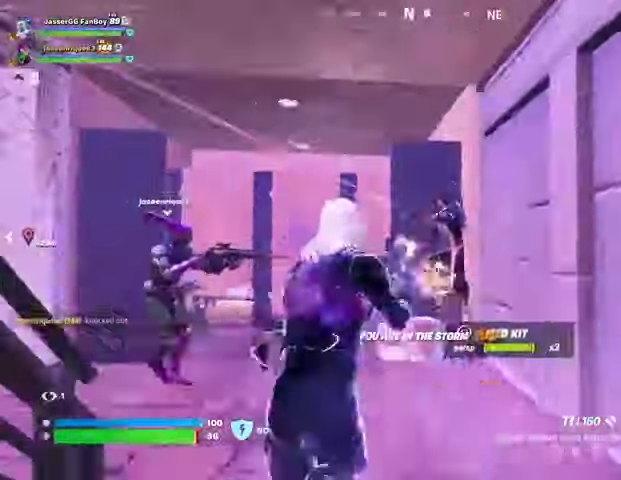
{"buttons": [], "left_stick": "down-left", "right_stick": "down-left", "events": [[33, "right_stick", "center"], [67, "R2", "up"], [267, "right_stick", "up-right"], [300, "left_stick", "right"], [467, "right_stick", "down-left"], [500, "left_stick", "down-left"]]}
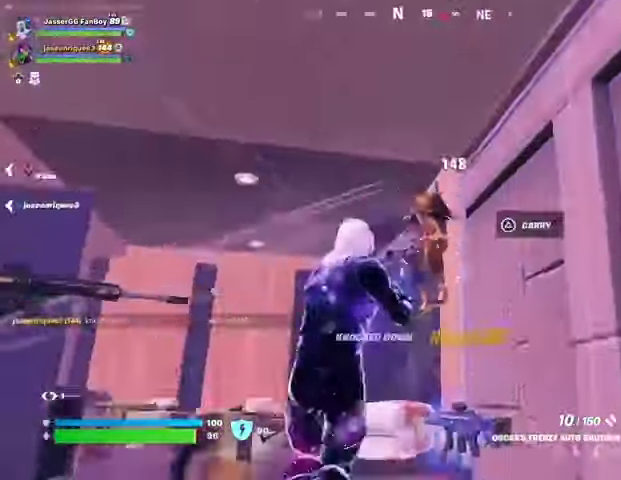
{"buttons": [], "left_stick": "left", "right_stick": "left", "events": [[33, "left_stick", "left"], [167, "L3", "down"], [200, "right_stick", "left"], [233, "L3", "up"], [267, "left_stick", "up-right"], [400, "left_stick", "down-right"], [500, "left_stick", "left"]]}
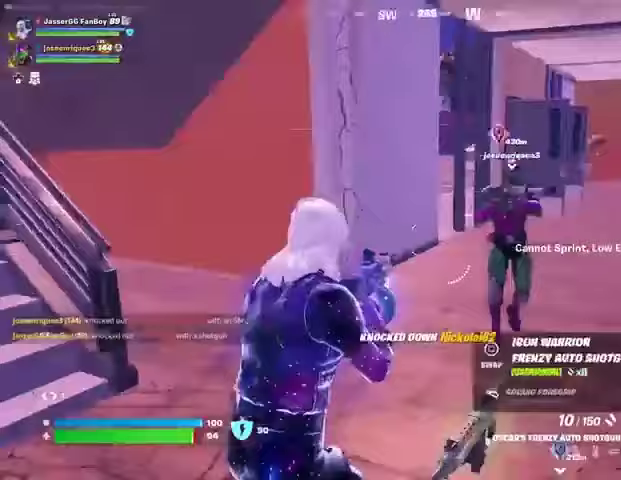
{"buttons": [], "left_stick": "left", "right_stick": "right", "events": [[33, "right_stick", "center"], [433, "right_stick", "right"]]}
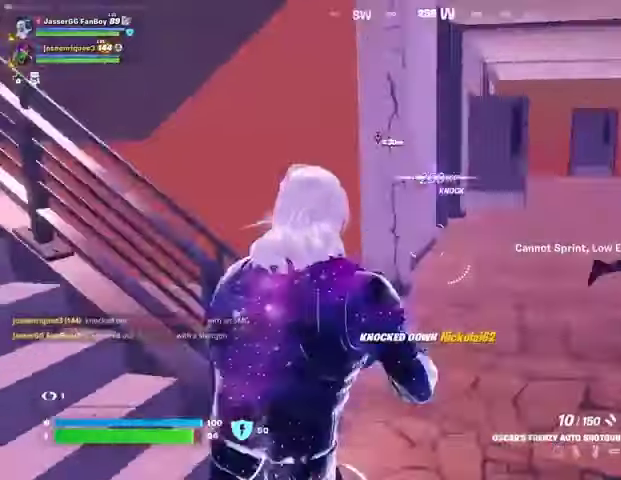
{"buttons": [], "left_stick": "center", "right_stick": "center", "events": [[167, "left_stick", "center"], [300, "right_stick", "center"], [367, "R3", "down"], [467, "R3", "up"]]}
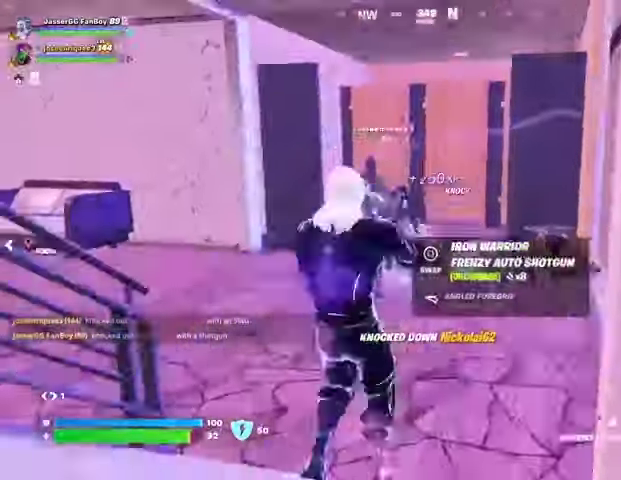
{"buttons": ["R2"], "left_stick": "center", "right_stick": "center", "events": [[33, "right_stick", "right"], [167, "right_stick", "center"], [400, "R2", "down"]]}
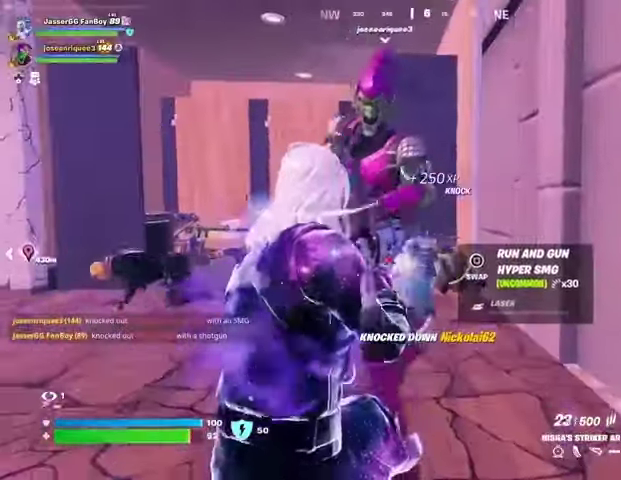
{"buttons": ["R2"], "left_stick": "right", "right_stick": "center", "events": [[300, "left_stick", "right"], [333, "R3", "down"], [400, "R3", "up"]]}
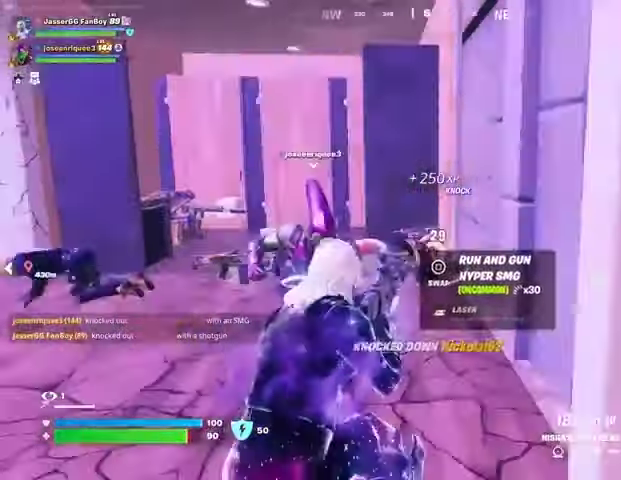
{"buttons": [], "left_stick": "up-left", "right_stick": "left", "events": [[167, "left_stick", "up"], [333, "R2", "up"], [367, "right_stick", "left"], [500, "left_stick", "up-left"]]}
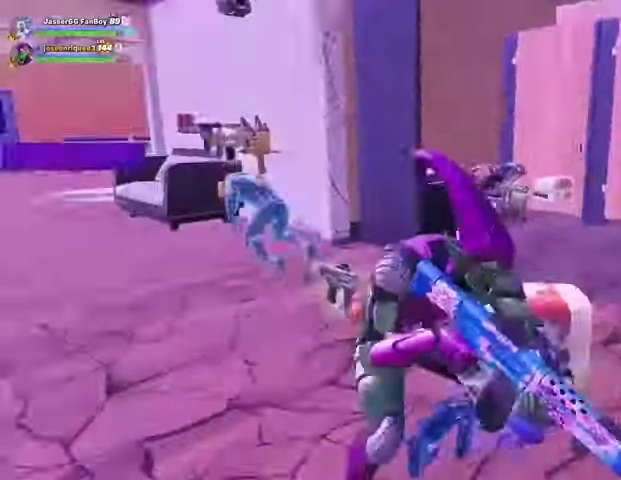
{"buttons": [], "left_stick": "up-left", "right_stick": "center", "events": [[67, "right_stick", "center"]]}
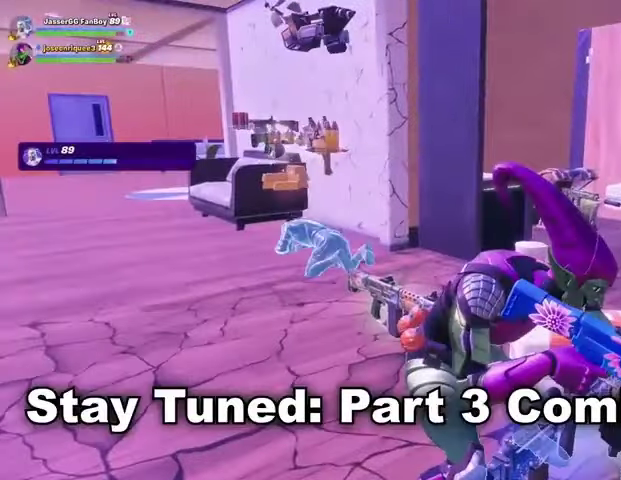
{"buttons": [], "left_stick": "up-left", "right_stick": "right", "events": [[167, "TRIANGLE", "down"], [233, "TRIANGLE", "up"], [400, "right_stick", "right"]]}
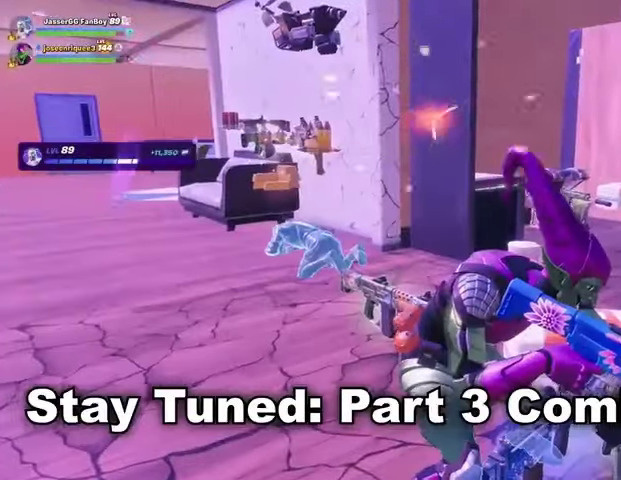
{"buttons": [], "left_stick": "up-left", "right_stick": "right", "events": []}
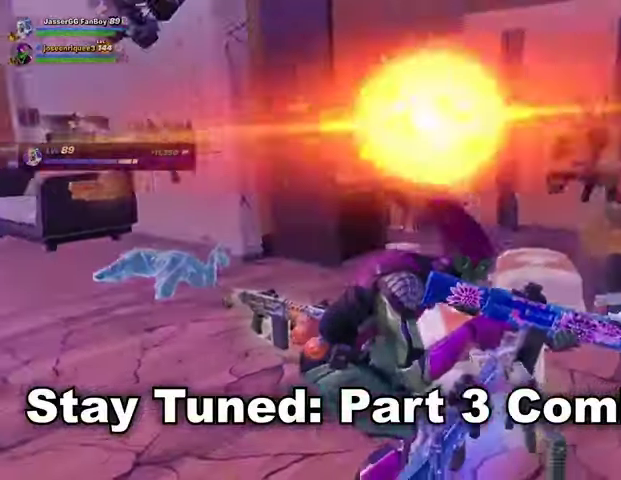
{"buttons": [], "left_stick": "up-left", "right_stick": "center", "events": [[300, "right_stick", "center"]]}
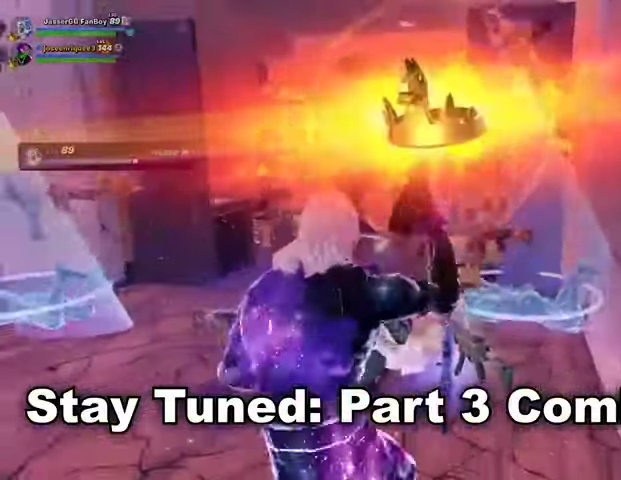
{"buttons": [], "left_stick": "up-left", "right_stick": "center", "events": []}